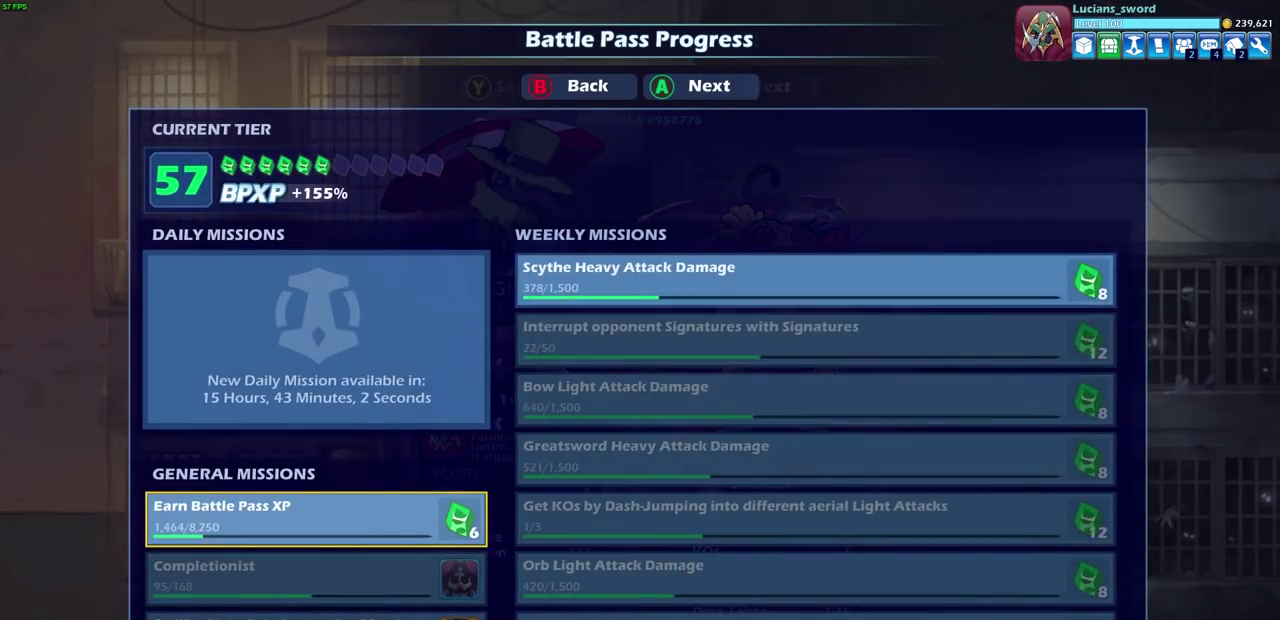
Gameplay with a controller (PlayStation layout); each line is a JSON object with the inputs held at the frame after it (dt_ms = milliseconds from this image to that frame). "events" lists button and stick changes between this image and that frame as [ms after this image, input, new state], when the widget could be followed in between. Not read: R3 right_stick.
{"dt_ms": 600, "buttons": [], "left_stick": "center", "events": []}
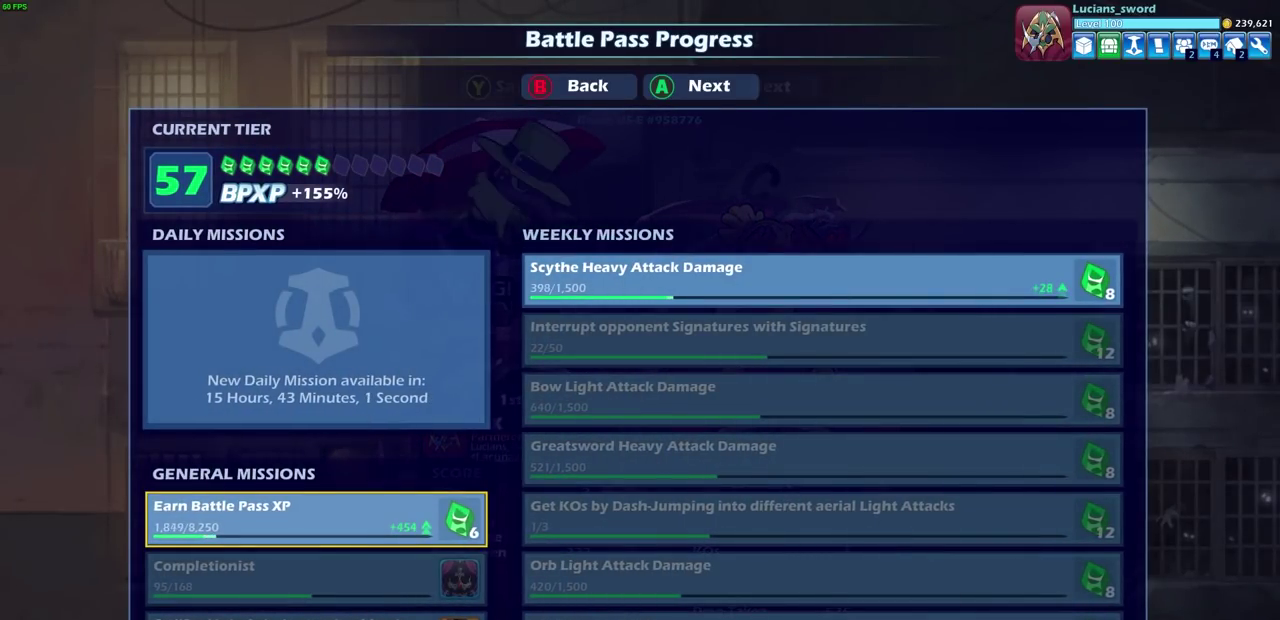
{"dt_ms": 500, "buttons": [], "left_stick": "center", "events": [[267, "CROSS", "down"], [350, "CROSS", "up"]]}
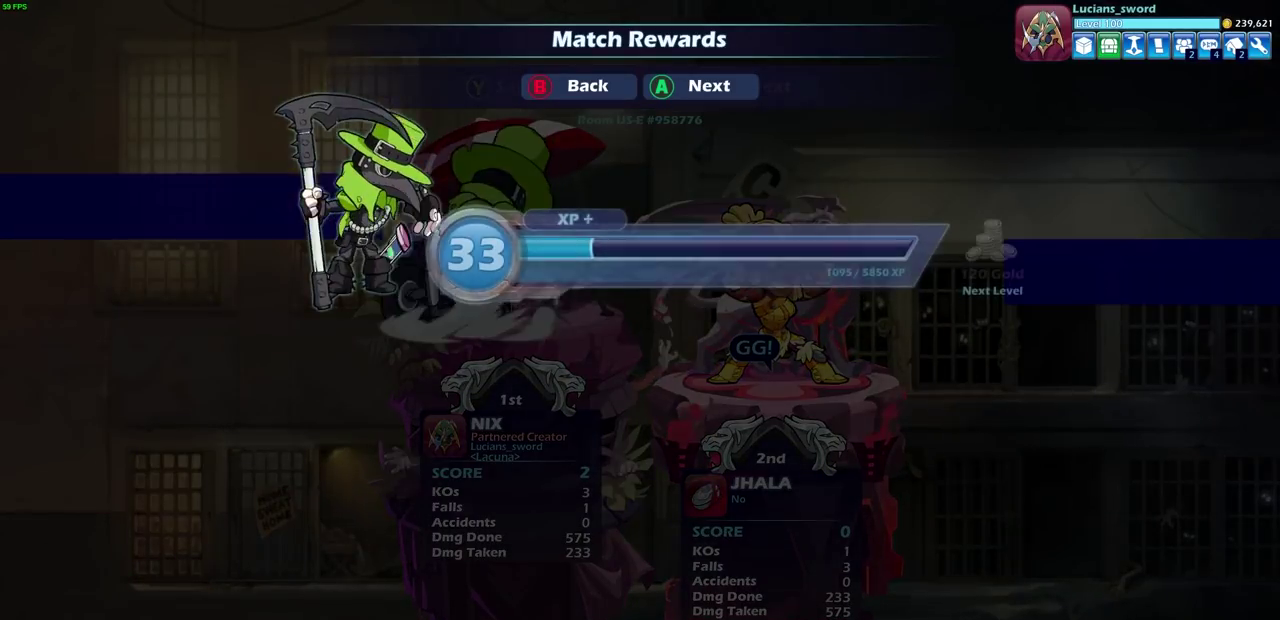
{"dt_ms": 500, "buttons": [], "left_stick": "center", "events": [[17, "CROSS", "down"], [100, "CROSS", "up"], [350, "CROSS", "down"], [400, "CROSS", "up"]]}
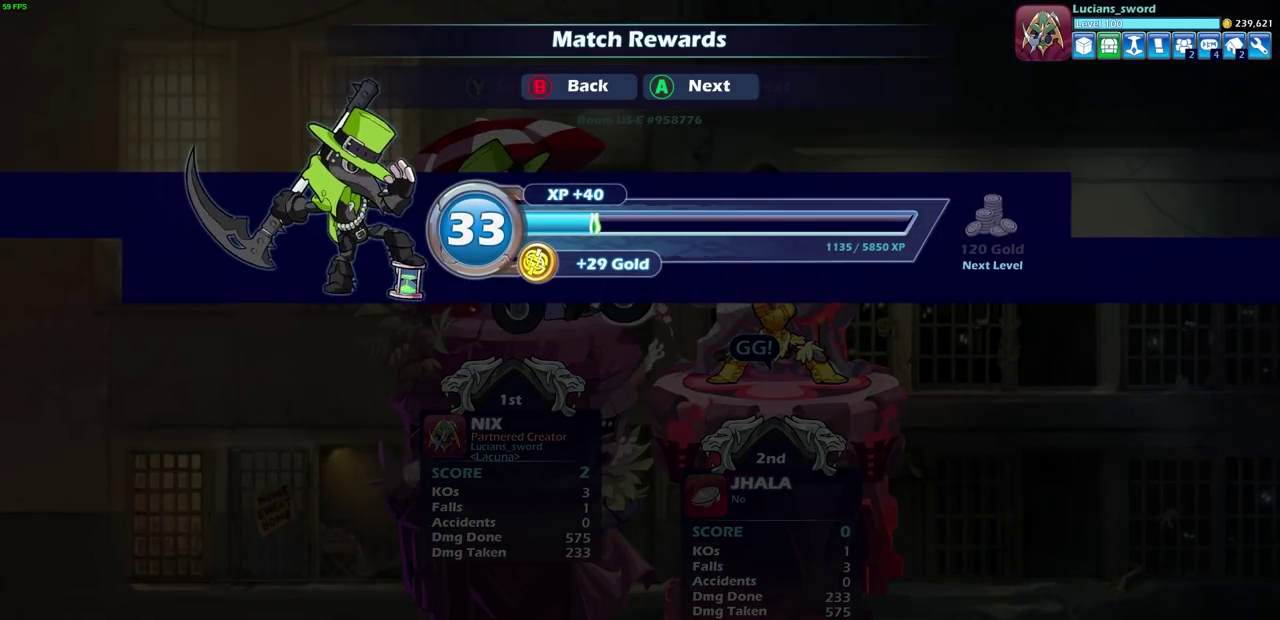
{"dt_ms": 500, "buttons": [], "left_stick": "center", "events": []}
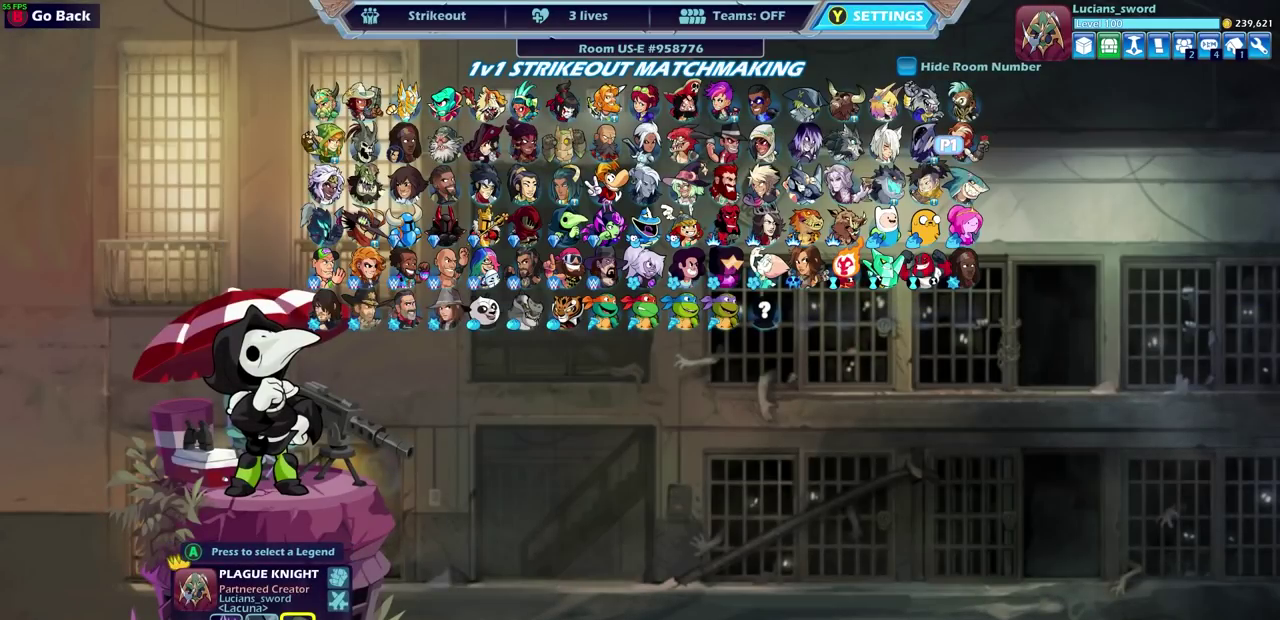
{"dt_ms": 500, "buttons": [], "left_stick": "center", "events": []}
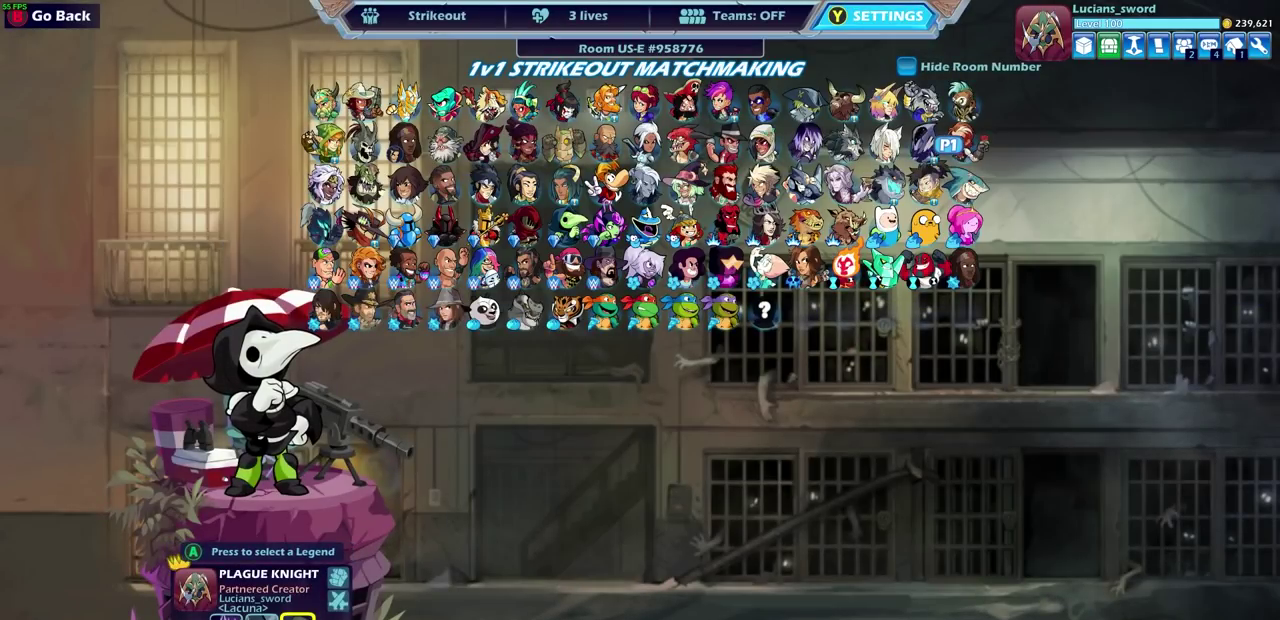
{"dt_ms": 500, "buttons": ["CIRCLE"], "left_stick": "center", "events": [[450, "CIRCLE", "down"]]}
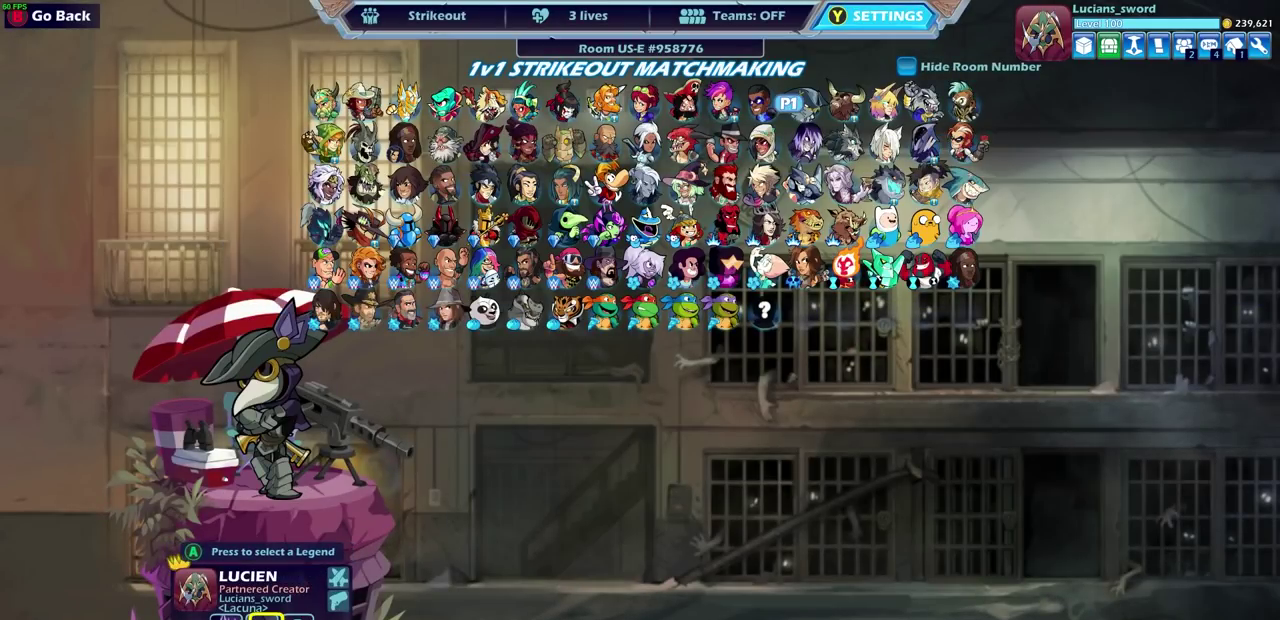
{"dt_ms": 500, "buttons": [], "left_stick": "center", "events": [[67, "CIRCLE", "up"], [300, "CIRCLE", "down"], [367, "CIRCLE", "up"]]}
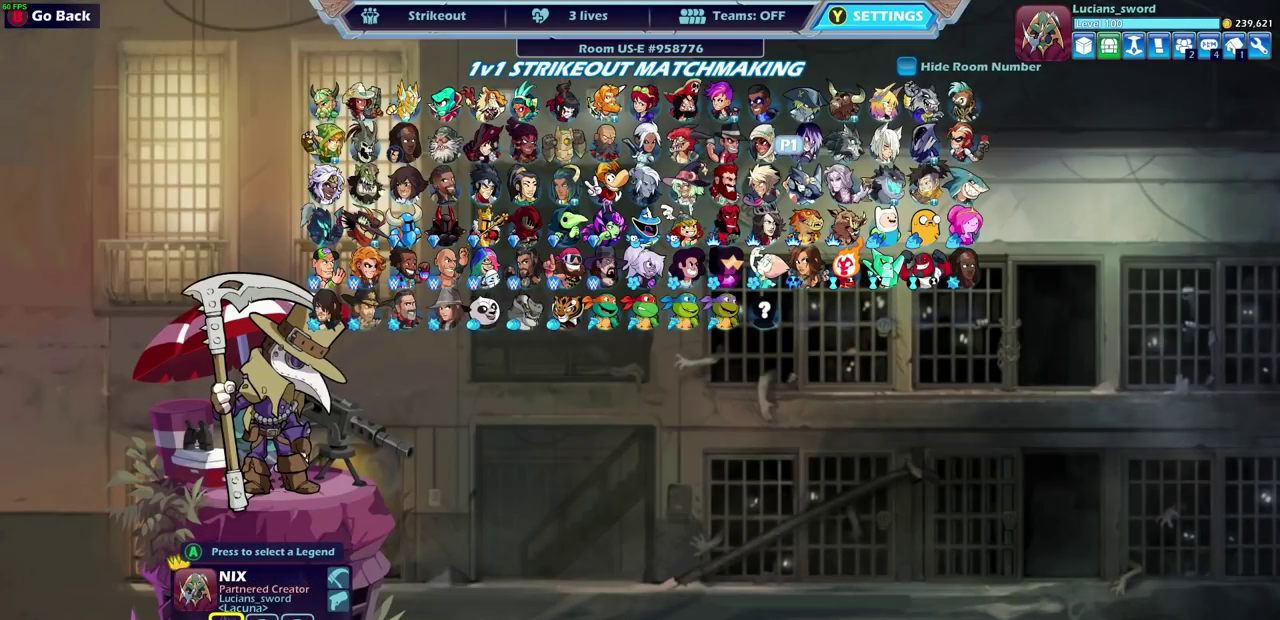
{"dt_ms": 500, "buttons": [], "left_stick": "center", "events": [[283, "DPAD_RIGHT", "down"], [367, "DPAD_RIGHT", "up"]]}
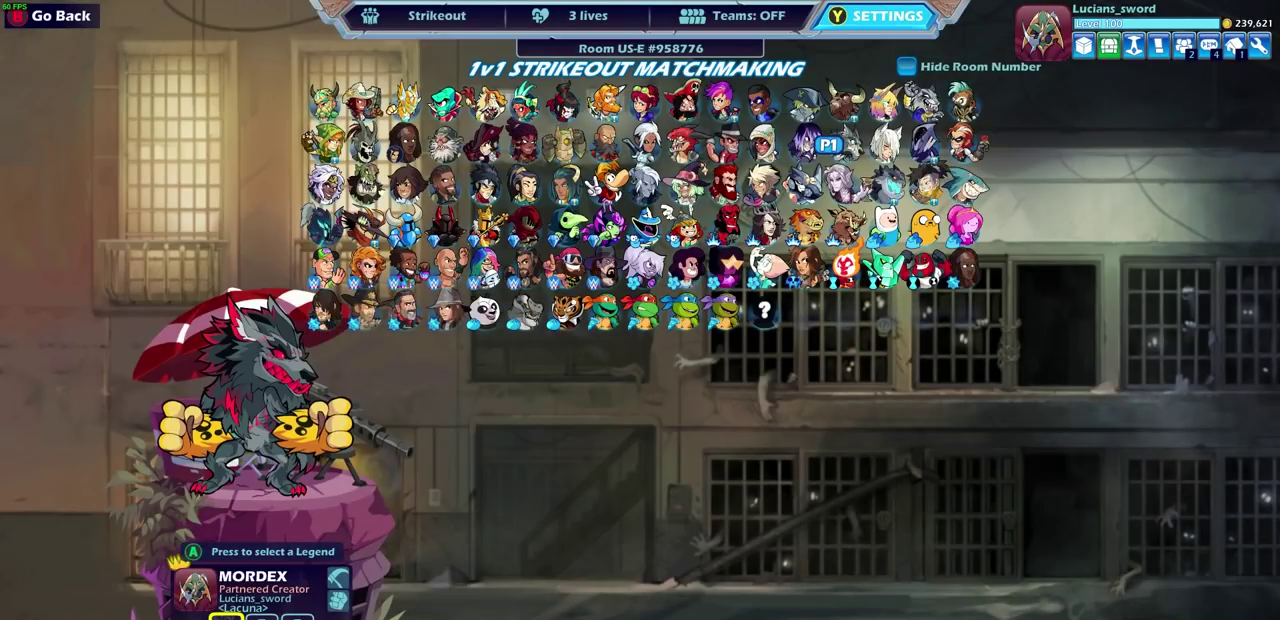
{"dt_ms": 500, "buttons": [], "left_stick": "center", "events": []}
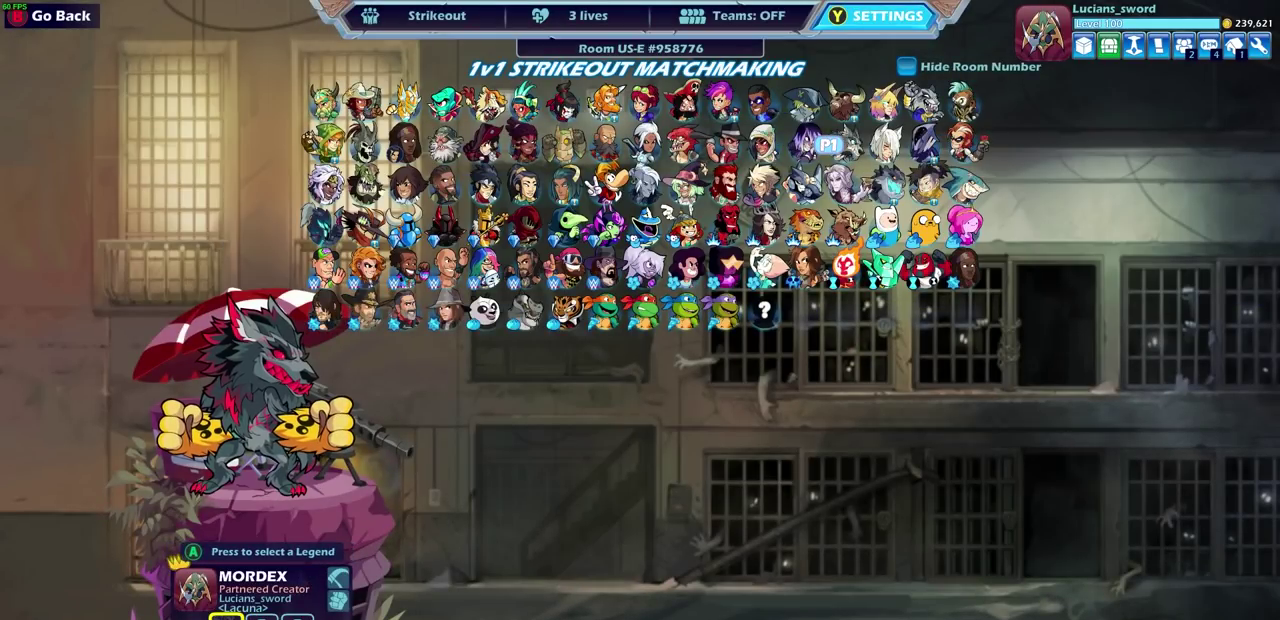
{"dt_ms": 600, "buttons": [], "left_stick": "center", "events": [[417, "DPAD_RIGHT", "down"], [550, "DPAD_RIGHT", "up"]]}
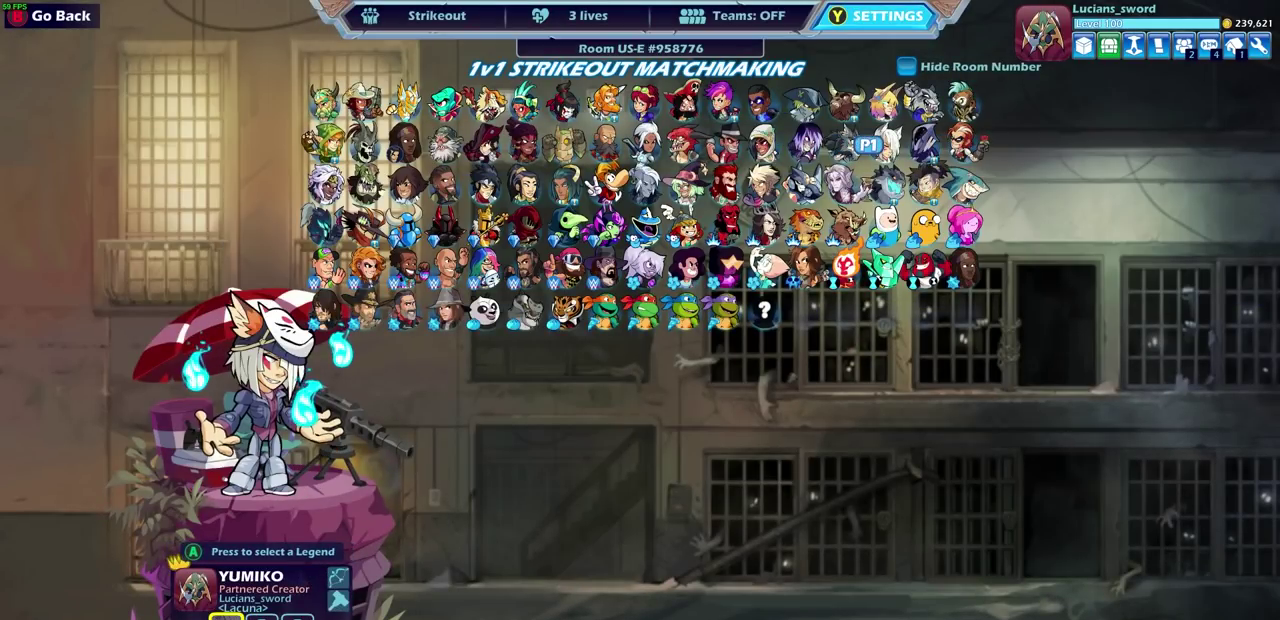
{"dt_ms": 400, "buttons": [], "left_stick": "center", "events": [[50, "DPAD_RIGHT", "down"], [167, "DPAD_RIGHT", "up"]]}
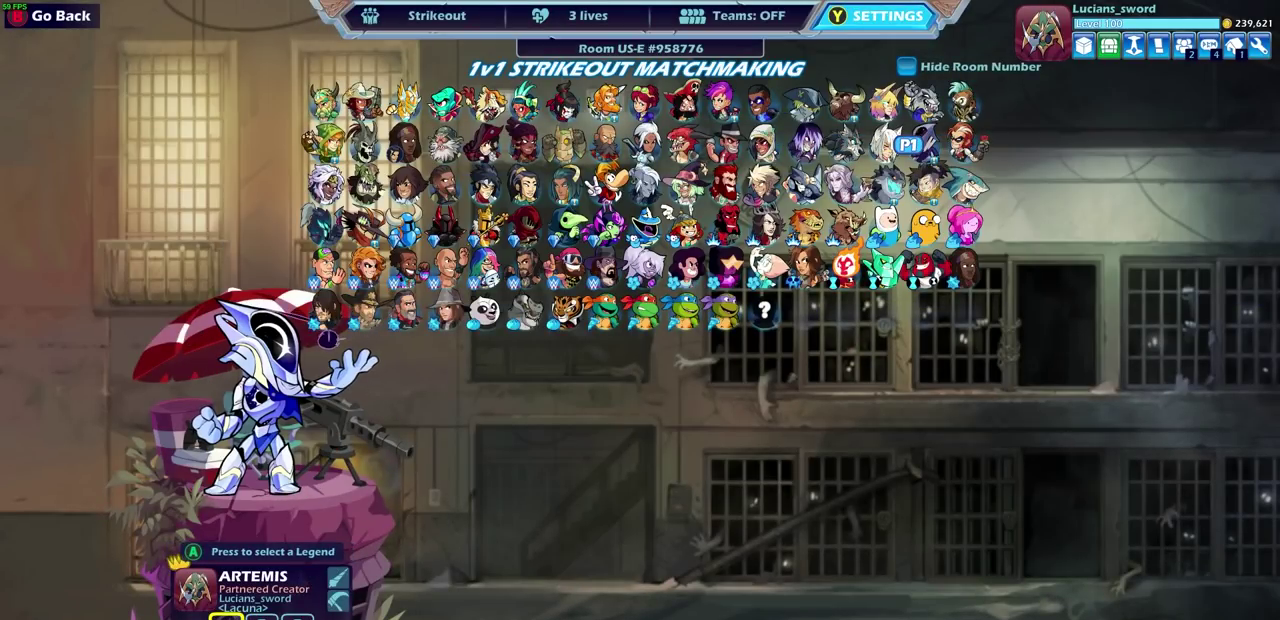
{"dt_ms": 500, "buttons": [], "left_stick": "center", "events": []}
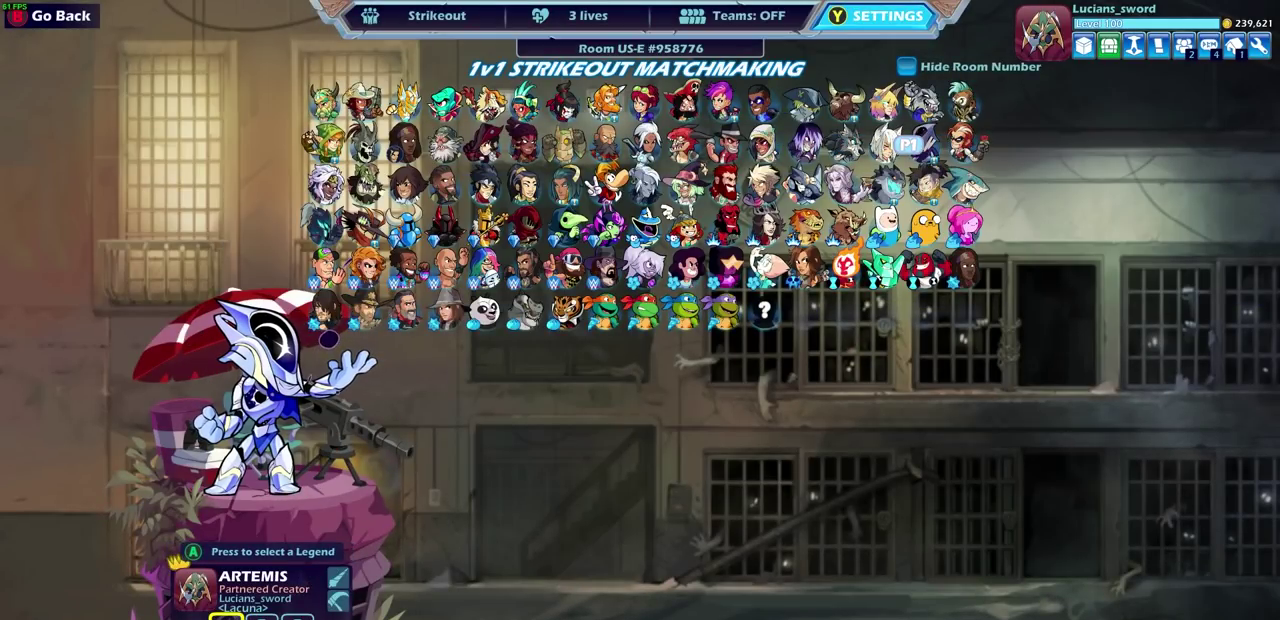
{"dt_ms": 500, "buttons": [], "left_stick": "center", "events": [[217, "DPAD_RIGHT", "down"], [317, "DPAD_RIGHT", "up"]]}
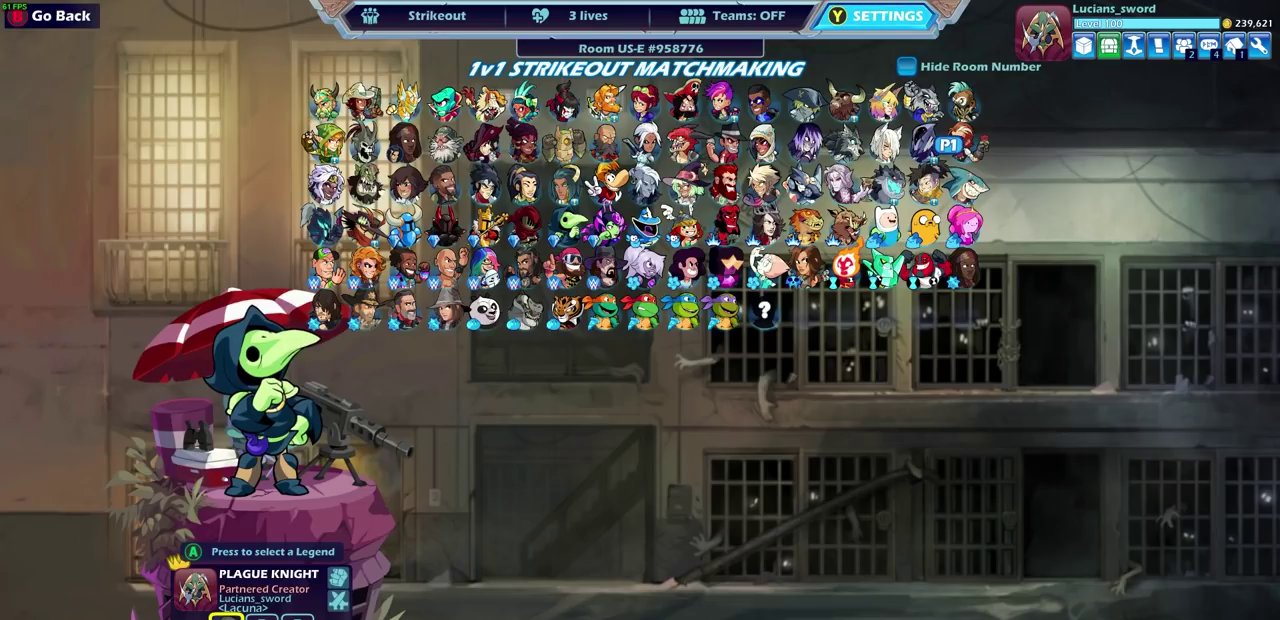
{"dt_ms": 500, "buttons": [], "left_stick": "center", "events": [[283, "CROSS", "down"], [383, "CROSS", "up"]]}
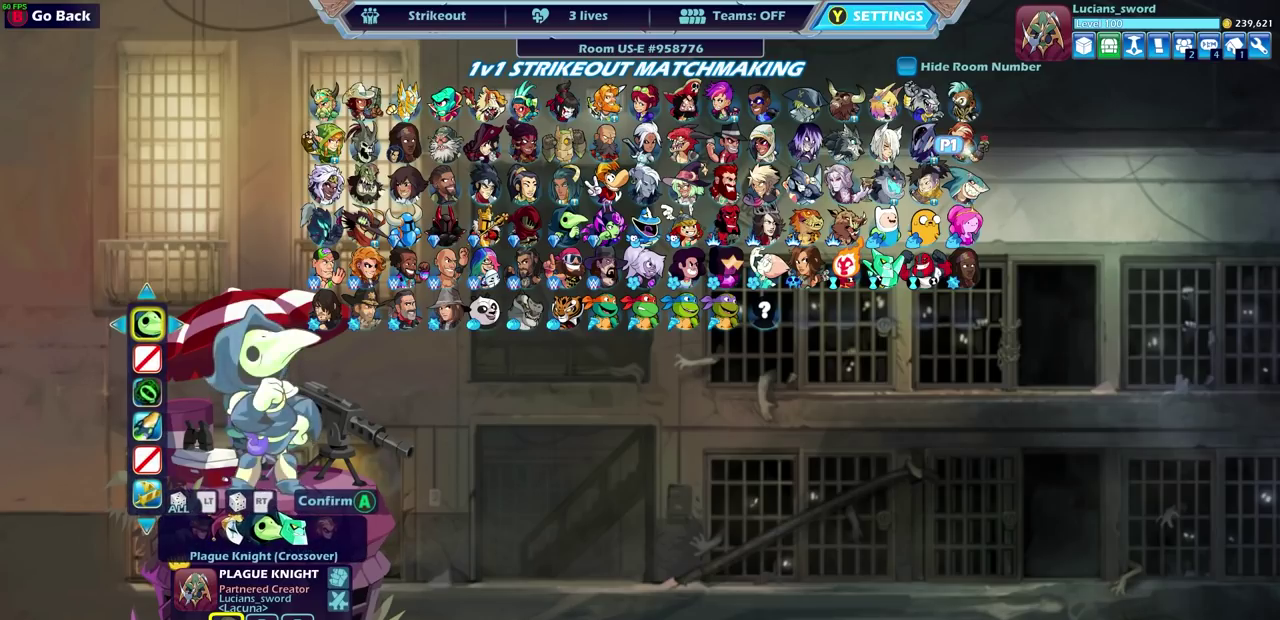
{"dt_ms": 500, "buttons": [], "left_stick": "center", "events": []}
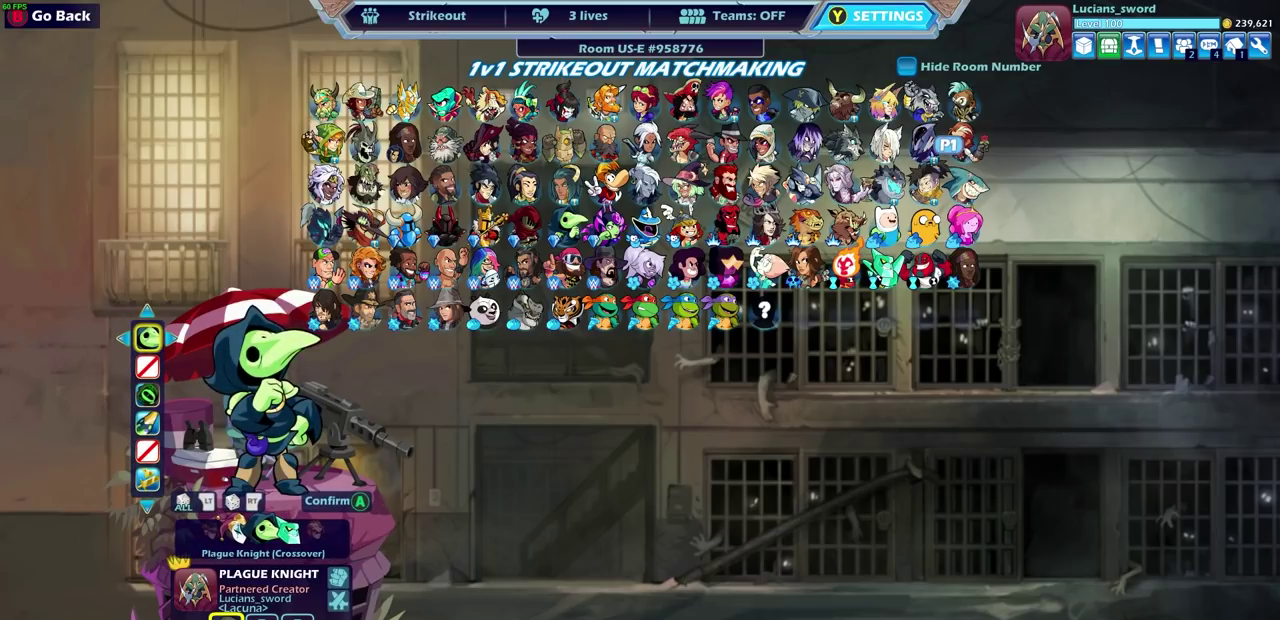
{"dt_ms": 300, "buttons": ["CROSS"], "left_stick": "center", "events": [[233, "CROSS", "down"]]}
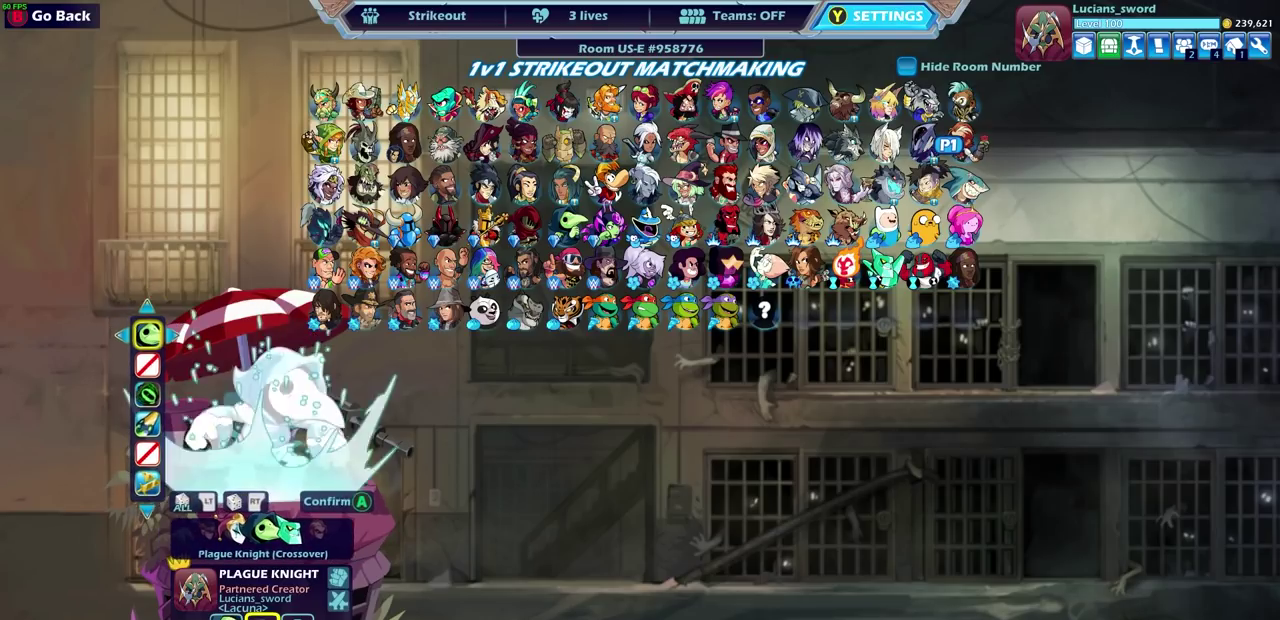
{"dt_ms": 700, "buttons": [], "left_stick": "center", "events": [[33, "CROSS", "up"]]}
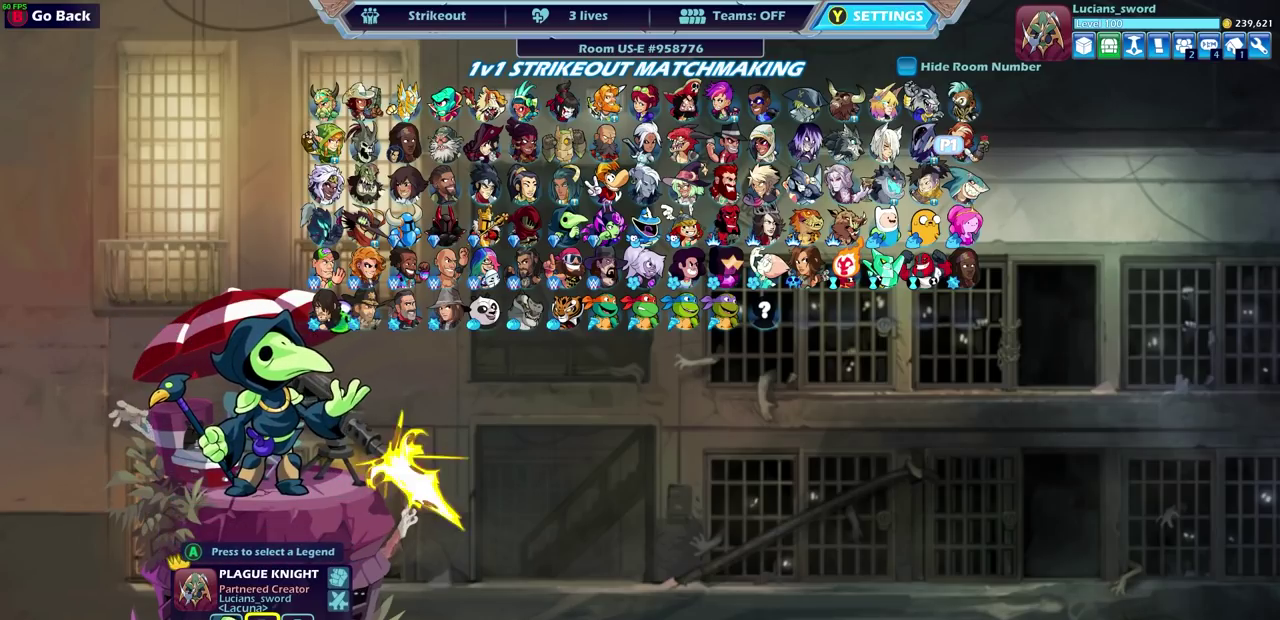
{"dt_ms": 500, "buttons": ["DPAD_LEFT"], "left_stick": "center", "events": [[483, "DPAD_LEFT", "down"]]}
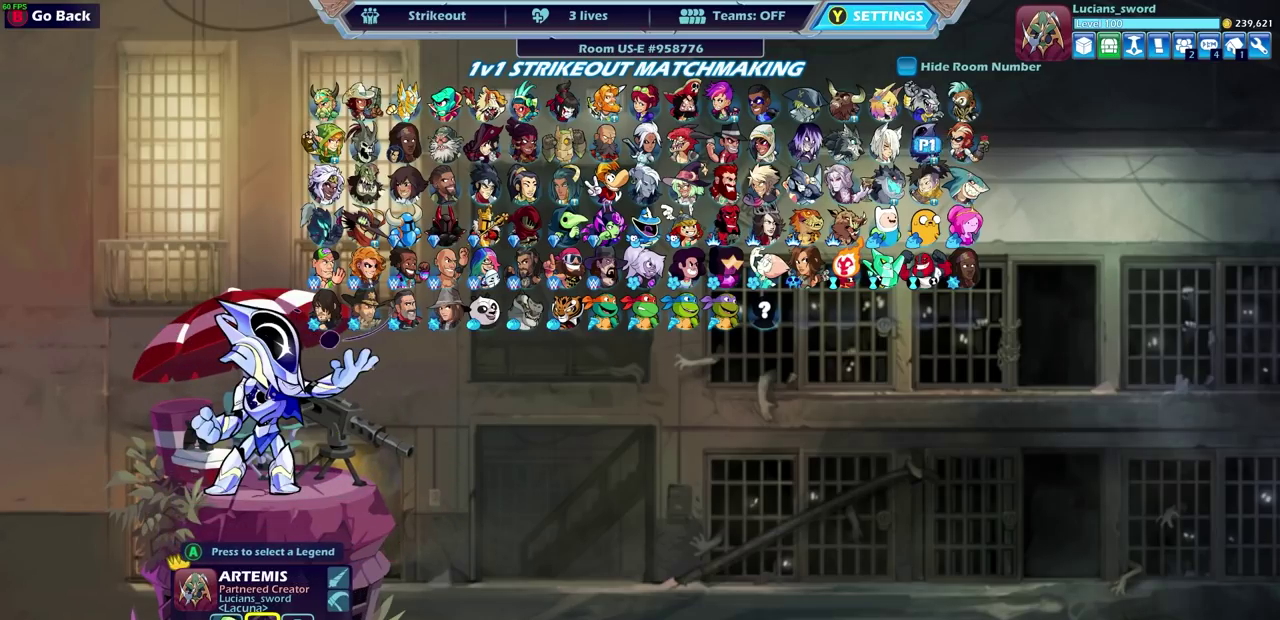
{"dt_ms": 700, "buttons": ["DPAD_LEFT"], "left_stick": "center", "events": [[100, "DPAD_LEFT", "up"], [233, "DPAD_LEFT", "down"], [317, "DPAD_LEFT", "up"], [433, "DPAD_LEFT", "down"], [500, "DPAD_LEFT", "up"], [650, "DPAD_LEFT", "down"]]}
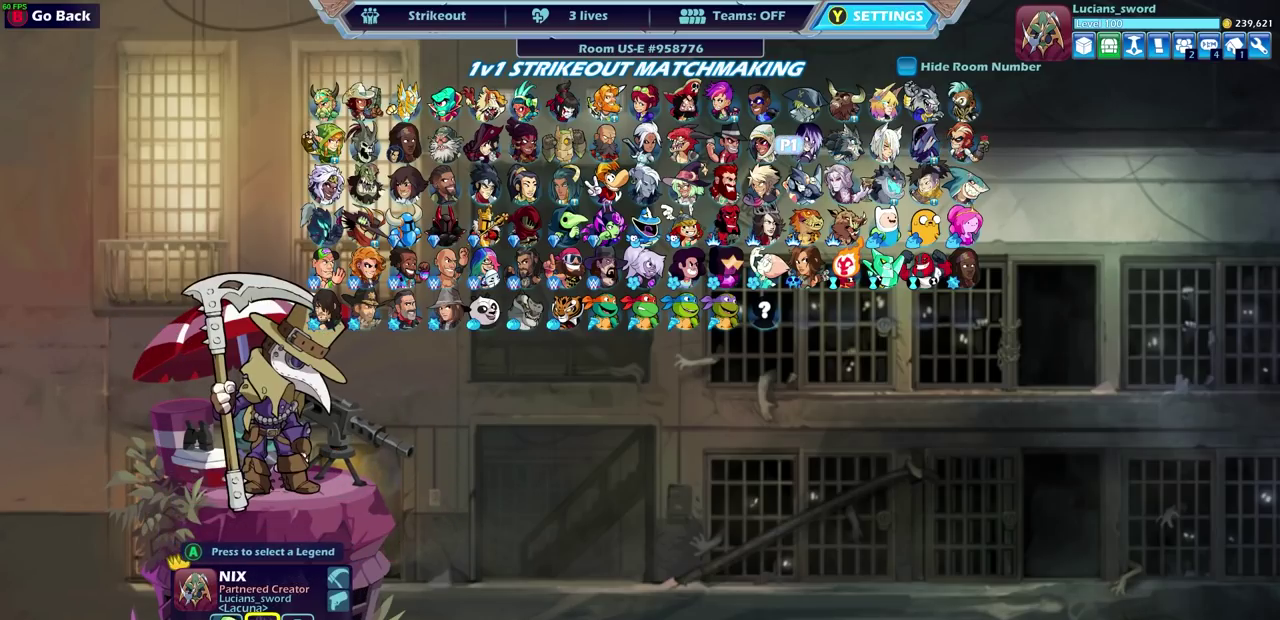
{"dt_ms": 300, "buttons": [], "left_stick": "center", "events": [[17, "DPAD_LEFT", "up"]]}
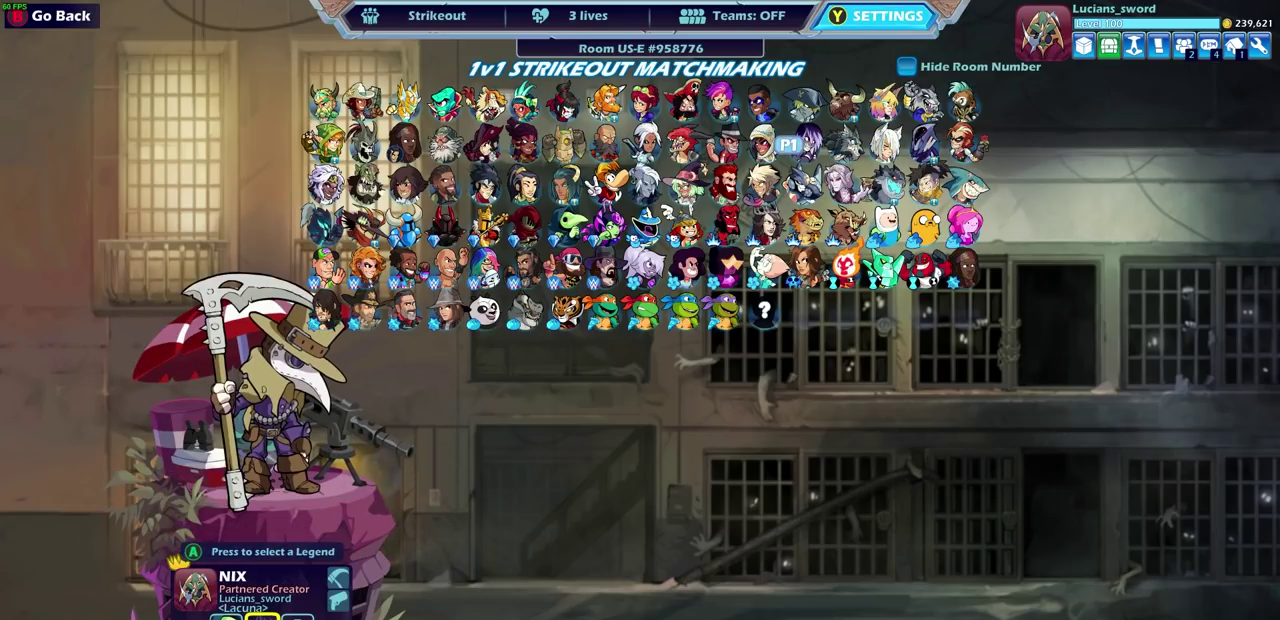
{"dt_ms": 500, "buttons": [], "left_stick": "center", "events": [[267, "CROSS", "down"], [383, "CROSS", "up"]]}
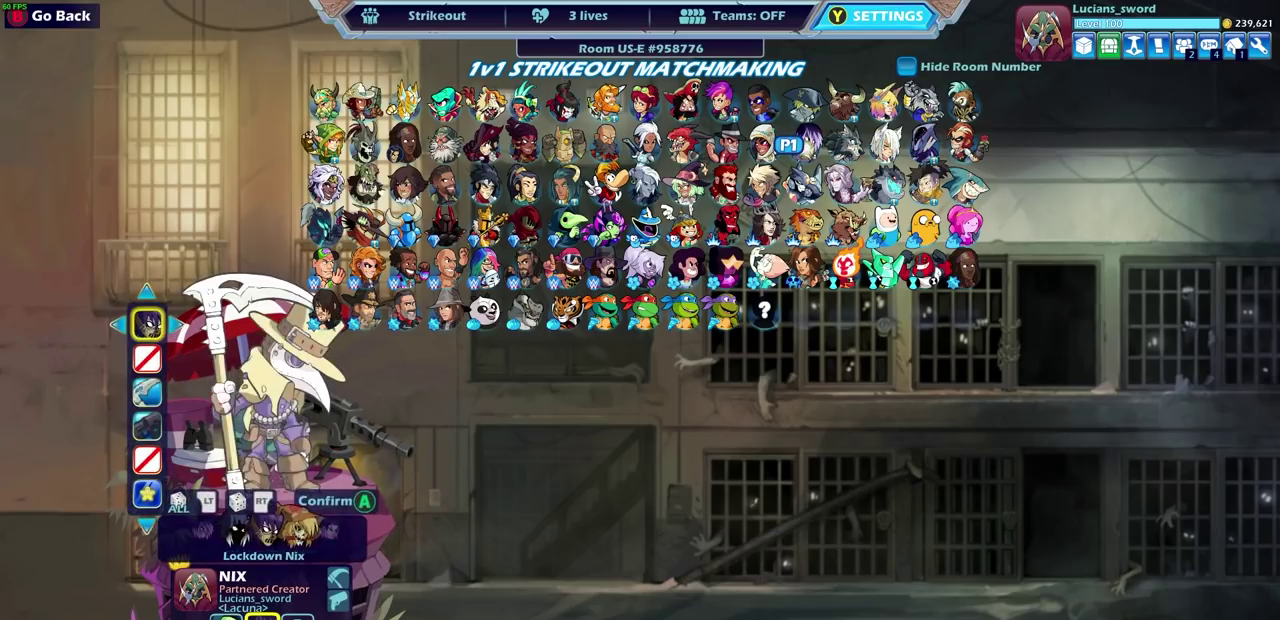
{"dt_ms": 500, "buttons": ["CROSS"], "left_stick": "center", "events": [[433, "CROSS", "down"]]}
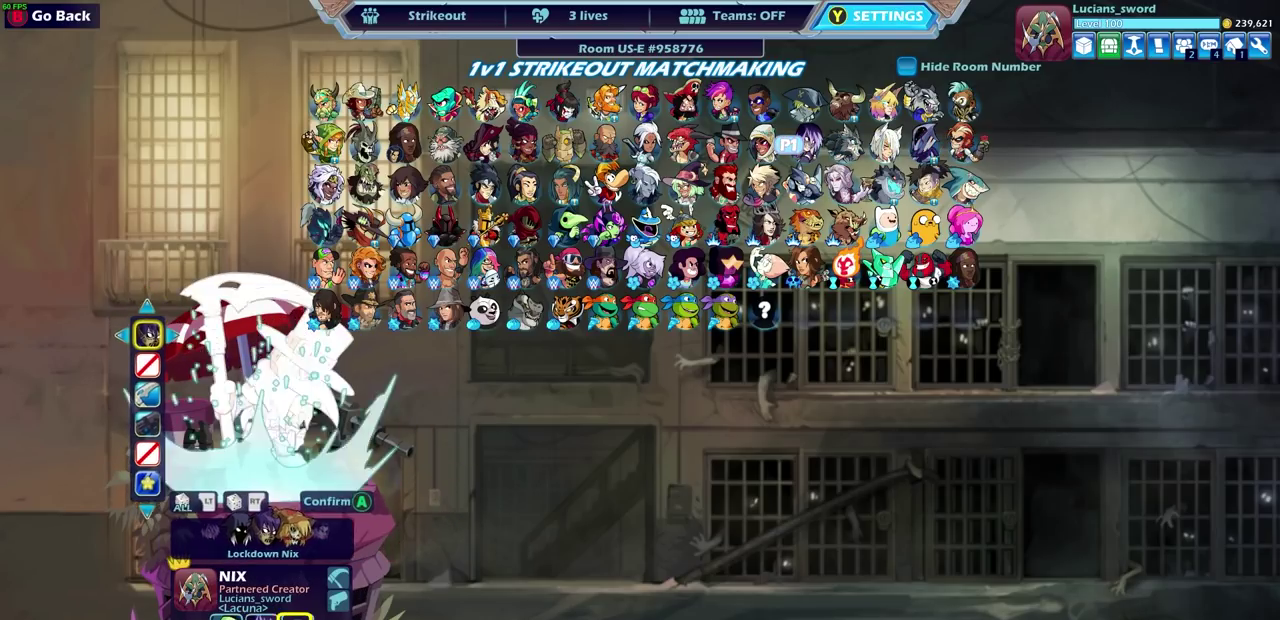
{"dt_ms": 500, "buttons": [], "left_stick": "center", "events": [[33, "CROSS", "up"], [350, "DPAD_UP", "down"], [450, "DPAD_UP", "up"]]}
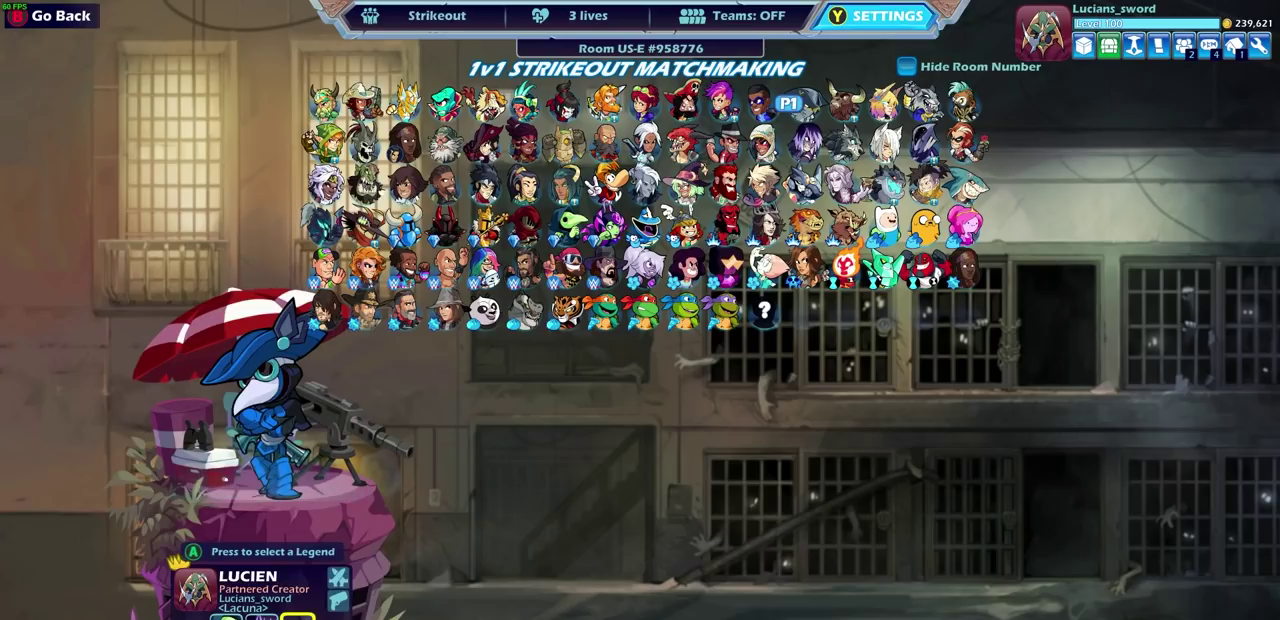
{"dt_ms": 500, "buttons": [], "left_stick": "center", "events": [[383, "CROSS", "down"], [467, "CROSS", "up"]]}
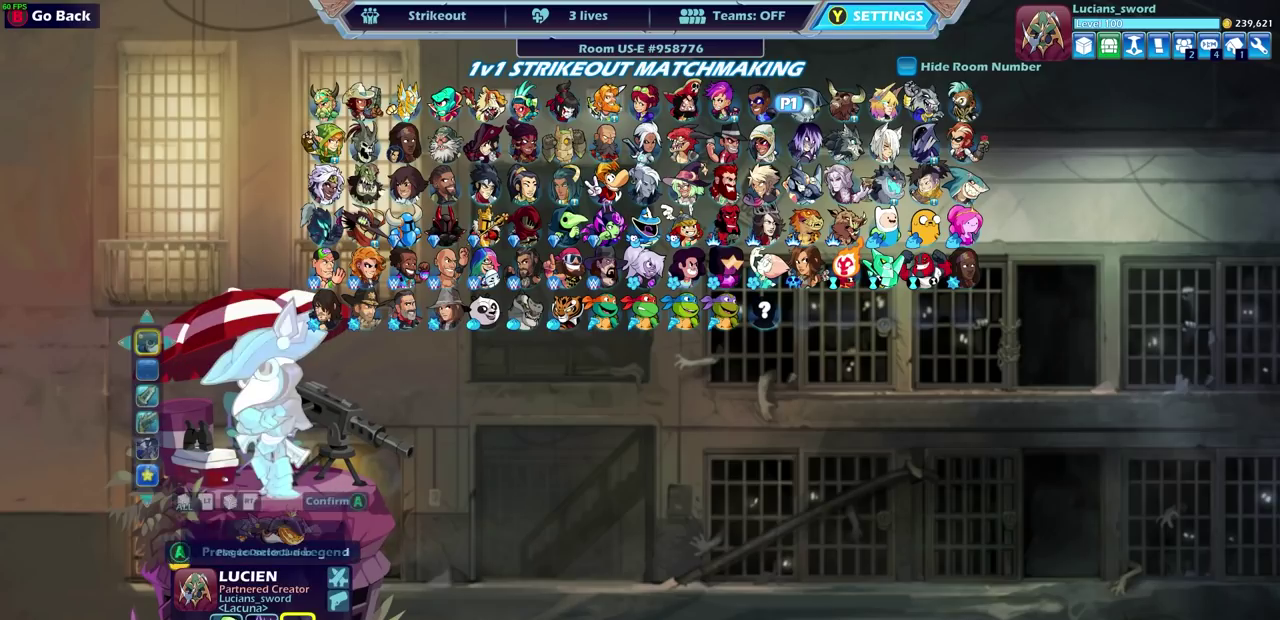
{"dt_ms": 500, "buttons": [], "left_stick": "center", "events": []}
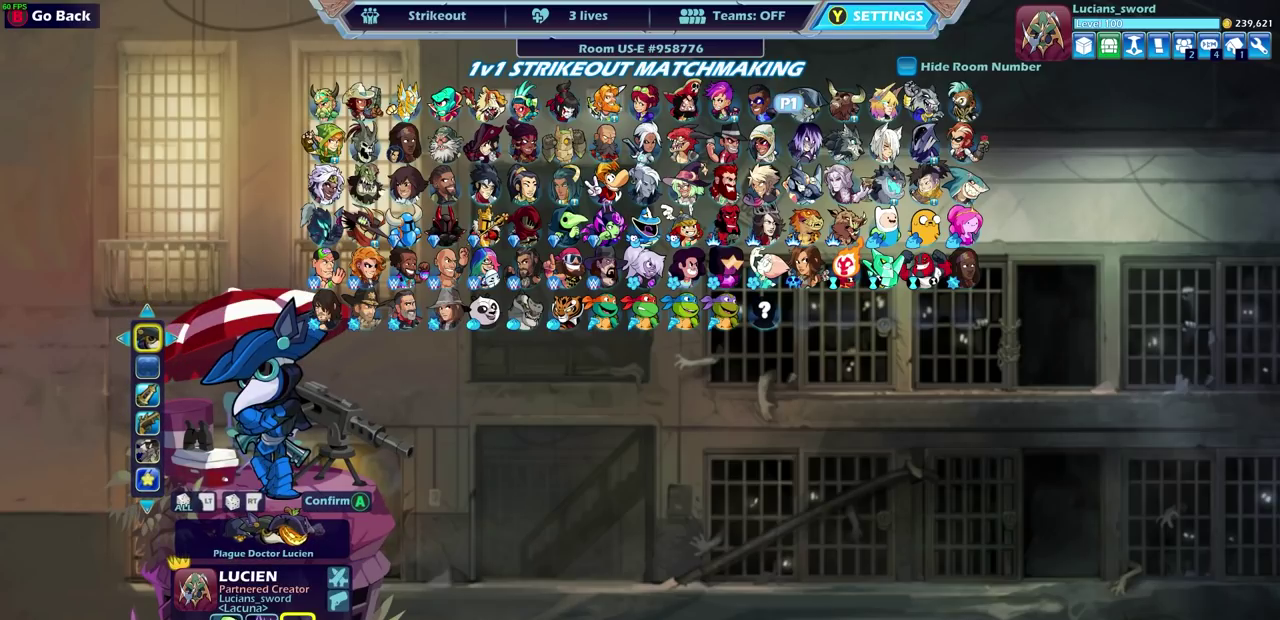
{"dt_ms": 500, "buttons": [], "left_stick": "center", "events": []}
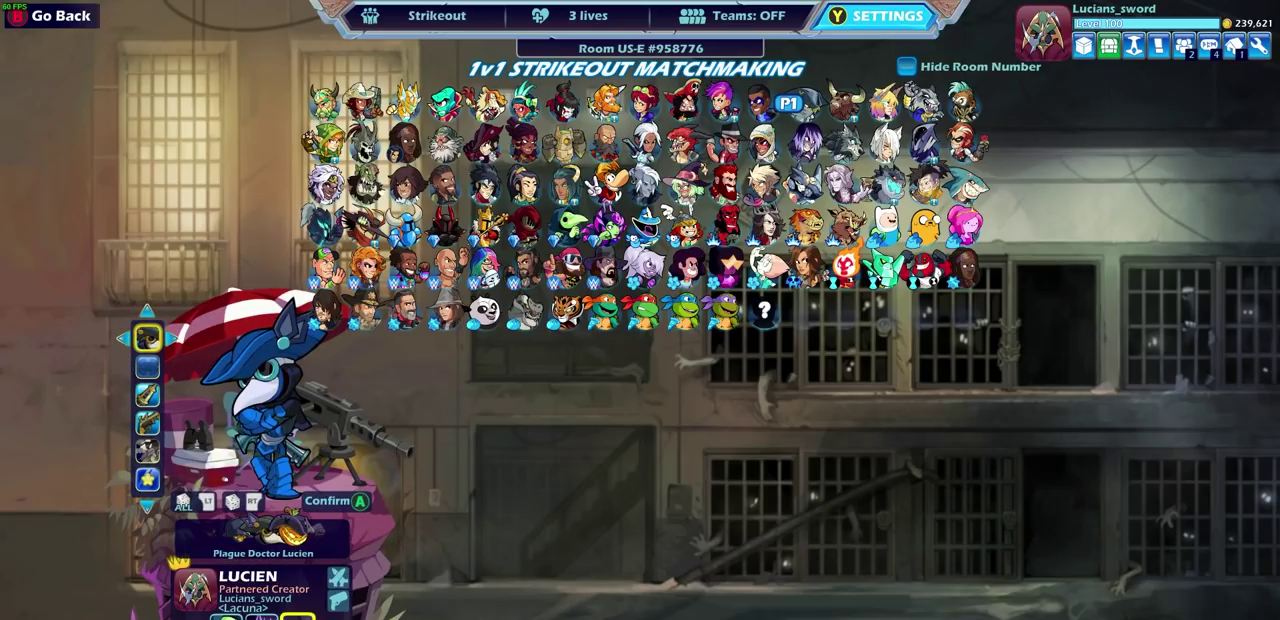
{"dt_ms": 500, "buttons": [], "left_stick": "center", "events": [[67, "DPAD_DOWN", "down"], [167, "DPAD_DOWN", "up"]]}
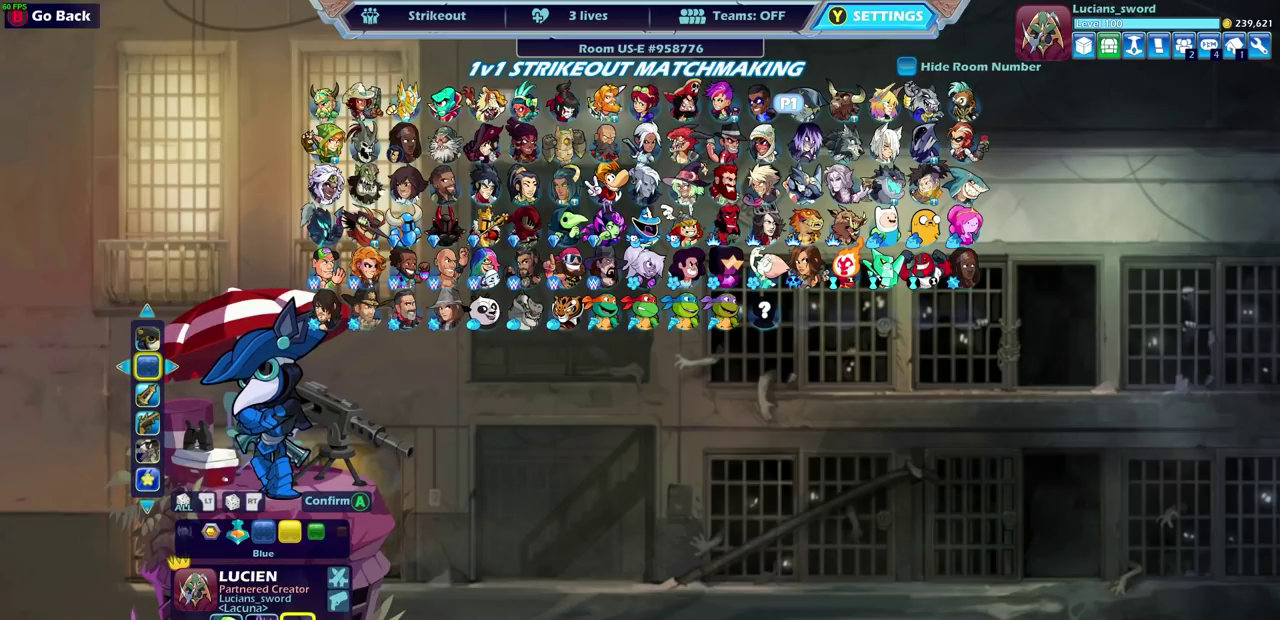
{"dt_ms": 400, "buttons": ["DPAD_LEFT"], "left_stick": "center", "events": [[150, "DPAD_LEFT", "down"], [217, "DPAD_LEFT", "up"], [350, "DPAD_LEFT", "down"]]}
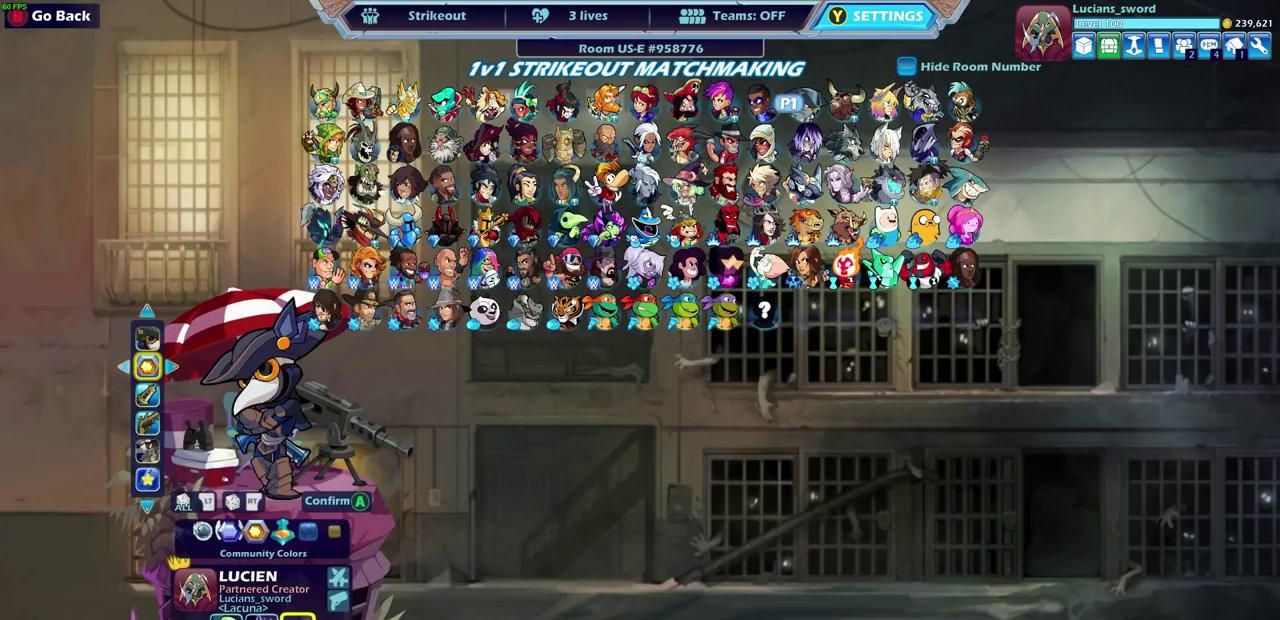
{"dt_ms": 600, "buttons": [], "left_stick": "center", "events": [[33, "DPAD_LEFT", "up"], [350, "DPAD_RIGHT", "down"], [450, "DPAD_RIGHT", "up"]]}